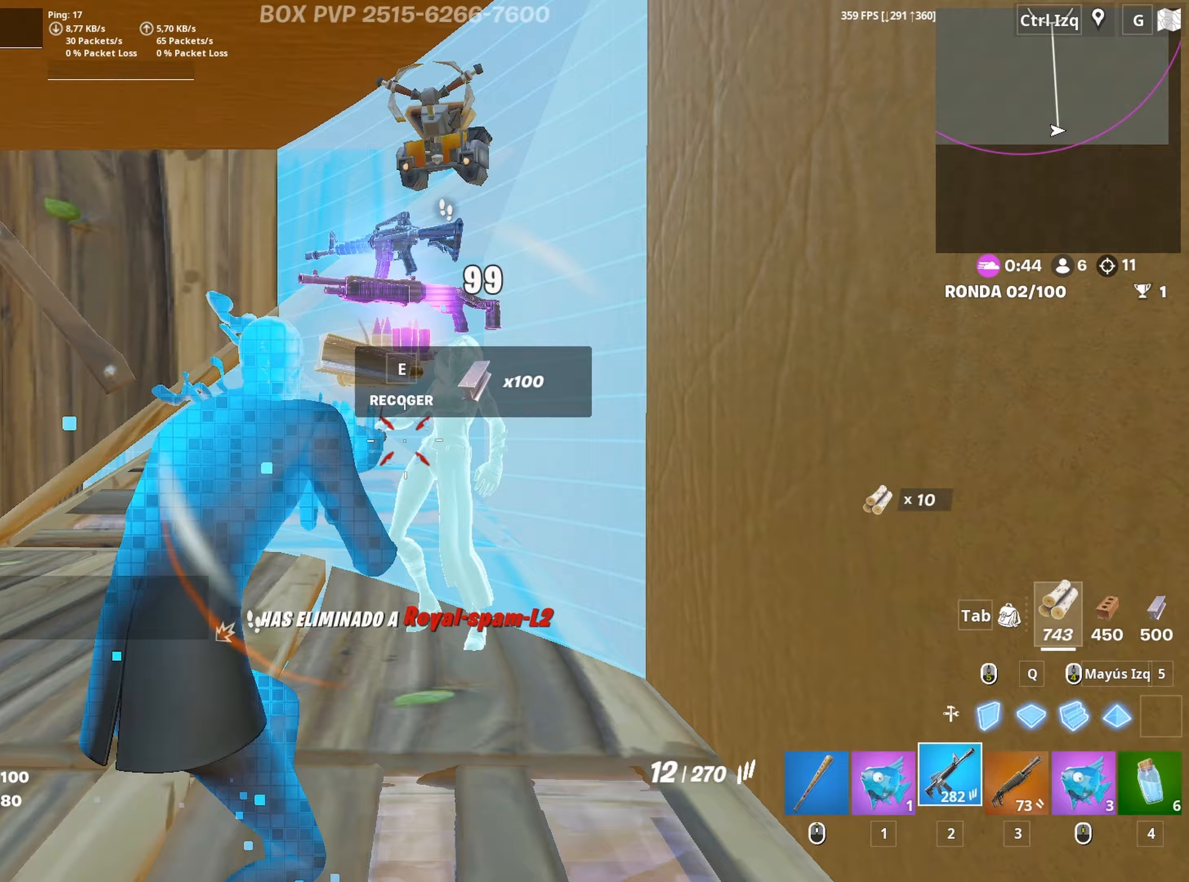
Gameplay with keyboard and mouse; each line is a JSON object with the keys and mouse buttons held at the frame after it. "events" lists presses ("down") and releases ("up") of "1", "2", "3", "4", "5", "a", "alt", "c", "caps_lock", "ctrl", "d", "e", "f", "g", "q", "r", "s", "shift", "space", "t", "tab", "v", "w", "x", "z", "mouse_left", "mouse_wheel" and "mouse_right" between this image and that frame as [ms after this image, input, new state], when the widget could be followed in between. "mouse_left", "mouse_wheel", "mouse_right" = the "left", "wheel", "right" buttons of the "mouse" list. No other keys are recorded. "wheel" means that the mouse wheel is clicked or scrolled. "mouse_move" is the direction in which the mouse moves at that frame (one of eight, or "still"), when it could be read.
{"keys": ["3", "w"], "mouse": [], "mouse_move": "still", "events": [[83, "d", "up"], [83, "mouse_left", "up"], [133, "space", "down"], [233, "mouse_wheel", "down"], [233, "space", "up"], [317, "mouse_wheel", "up"], [500, "3", "down"]]}
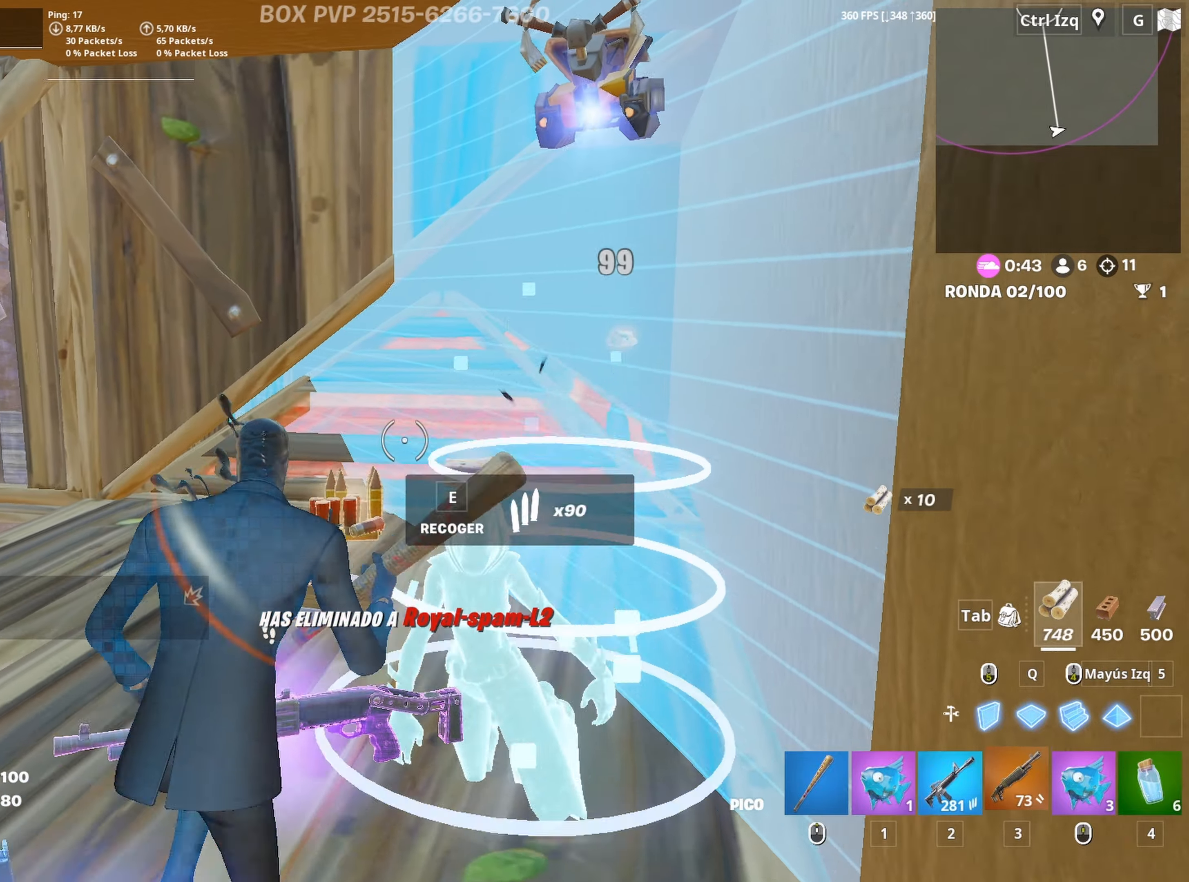
{"keys": ["w"], "mouse": [], "mouse_move": "left", "events": [[100, "3", "up"], [250, "r", "down"], [283, "r", "up"], [383, "r", "down"], [467, "r", "up"]]}
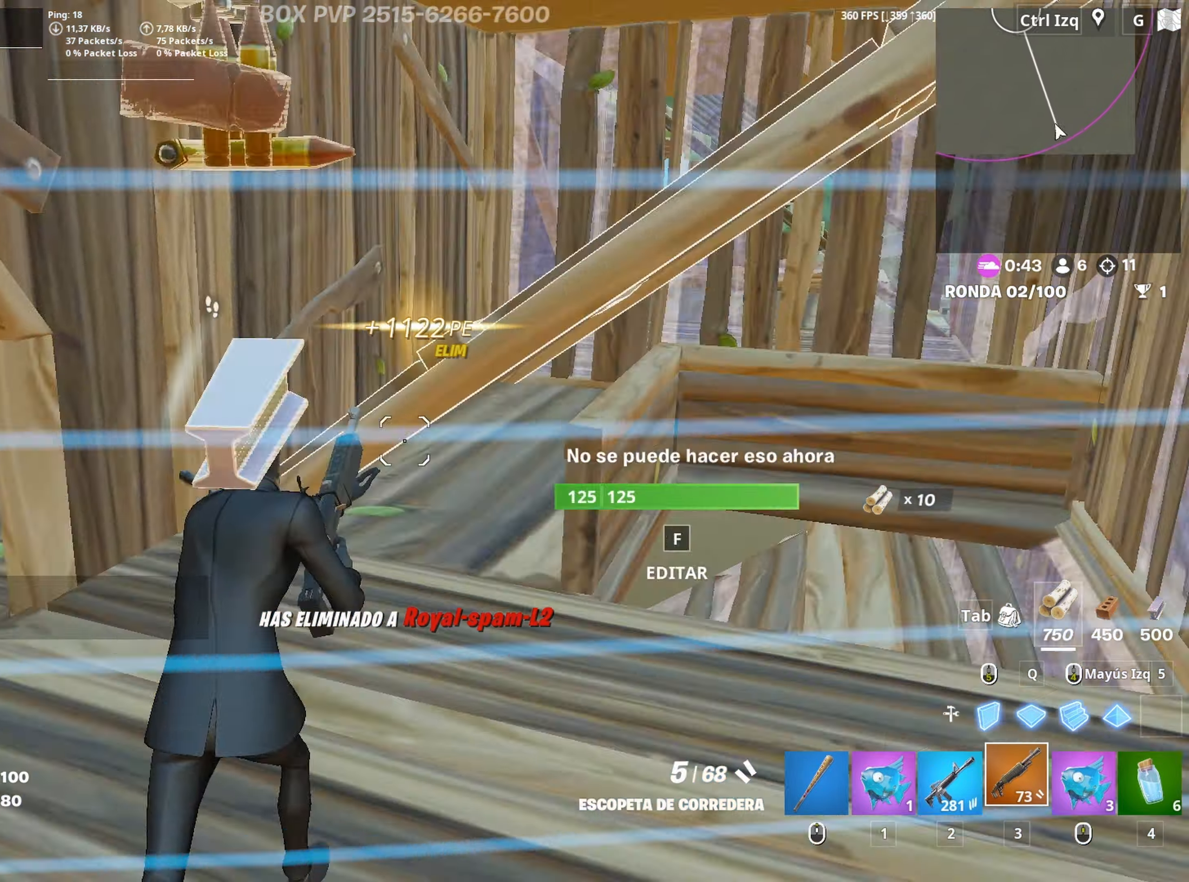
{"keys": ["a"], "mouse": [], "mouse_move": "still", "events": [[17, "r", "down"], [67, "a", "down"], [117, "r", "up"], [117, "w", "up"], [167, "r", "down"], [250, "r", "up"]]}
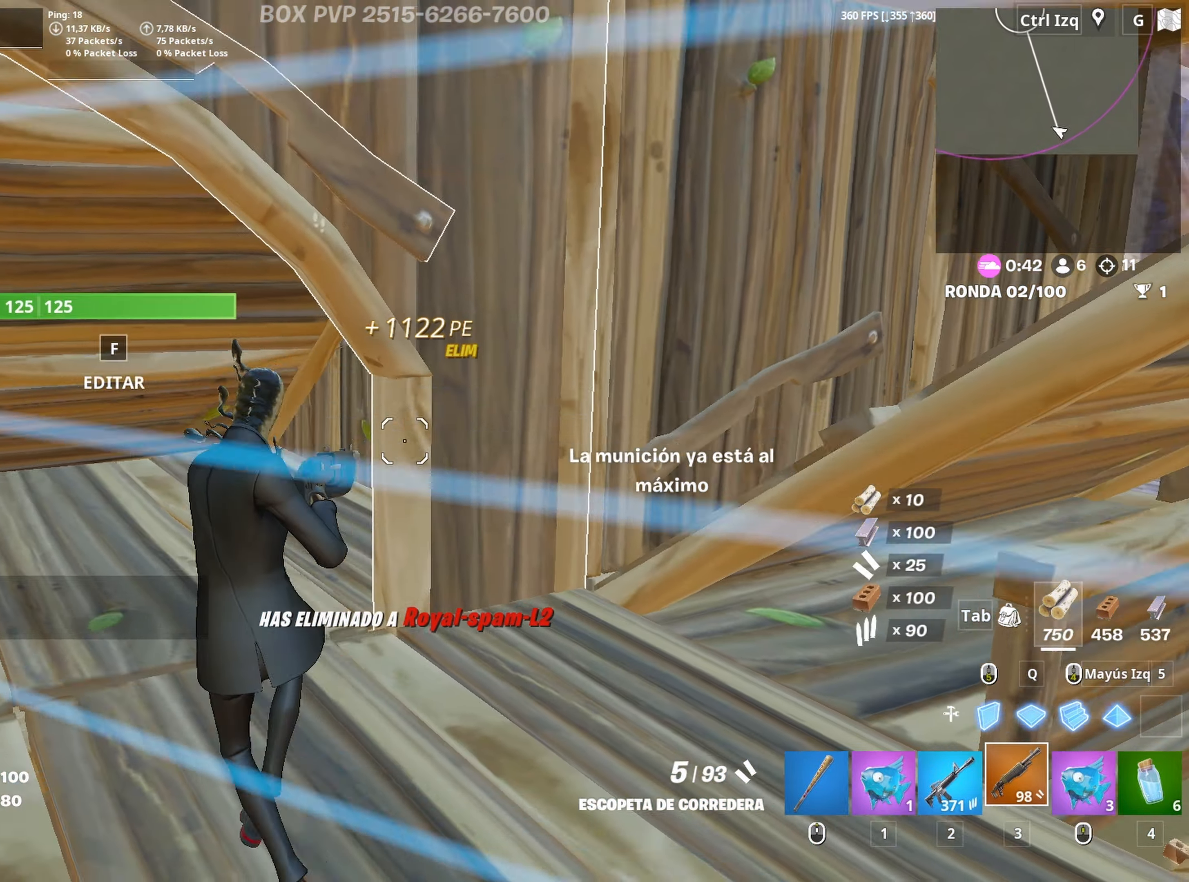
{"keys": ["f", "w"], "mouse": ["left"], "mouse_move": "up-right", "events": [[33, "w", "down"], [367, "a", "up"], [450, "f", "down"], [500, "mouse_left", "down"]]}
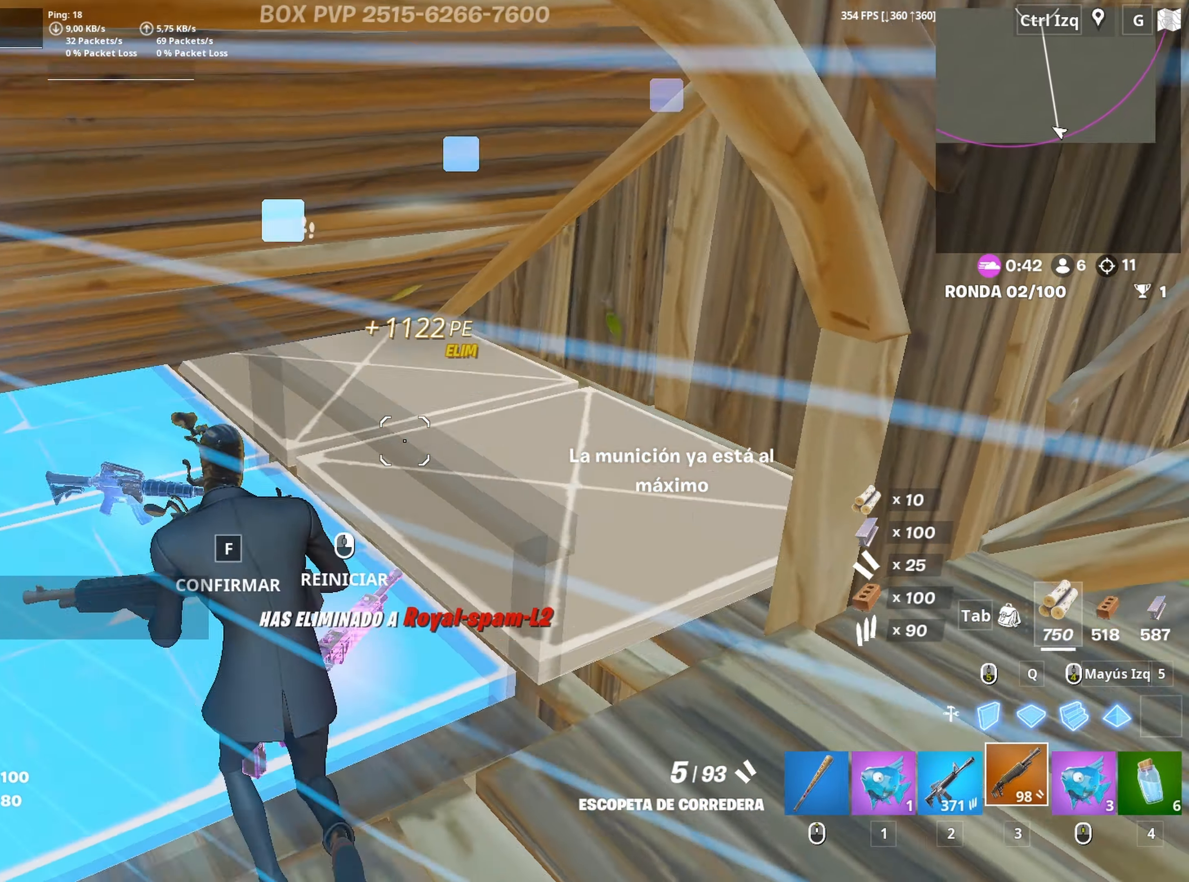
{"keys": ["a", "w"], "mouse": [], "mouse_move": "up", "events": [[50, "f", "up"], [100, "f", "down"], [150, "mouse_left", "up"], [200, "f", "up"], [333, "mouse_wheel", "down"], [383, "a", "down"], [483, "mouse_wheel", "up"]]}
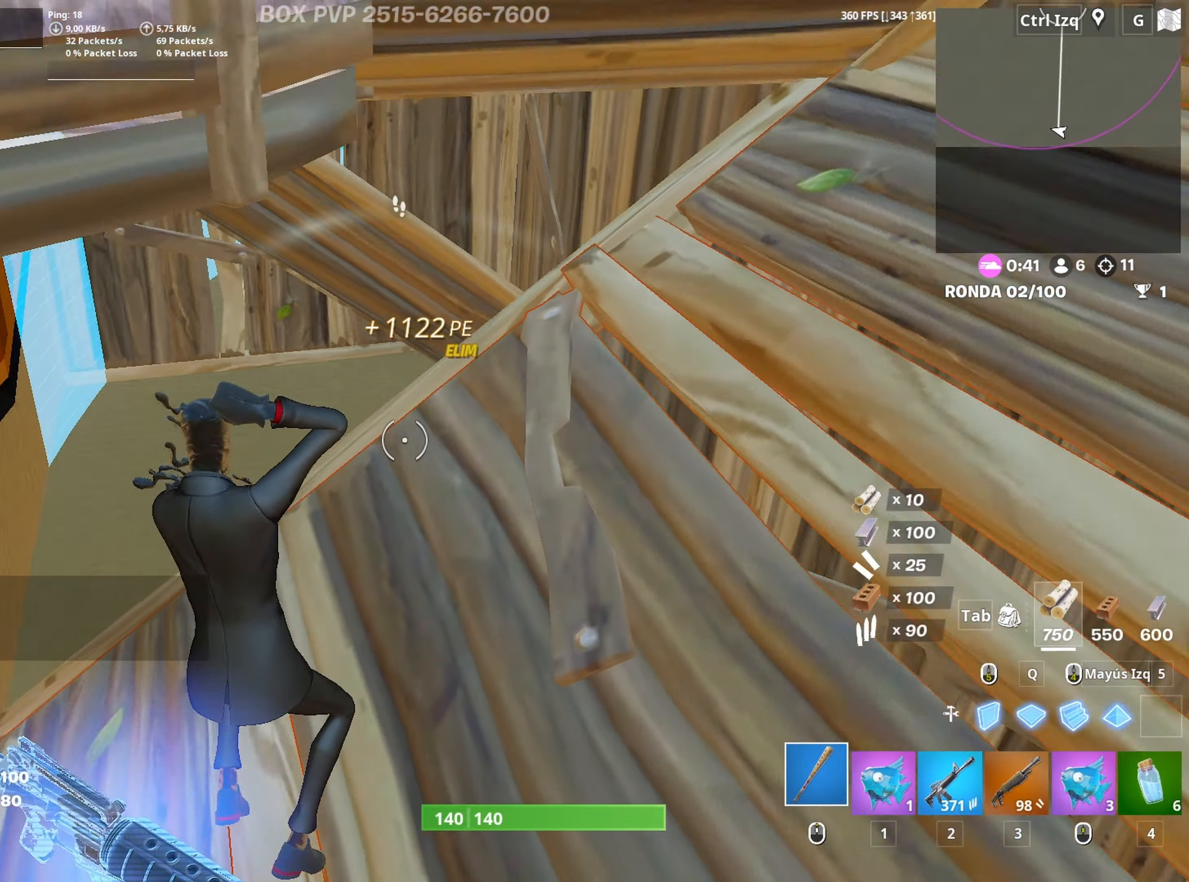
{"keys": ["a", "w"], "mouse": [], "mouse_move": "right", "events": [[200, "a", "up"], [350, "a", "down"]]}
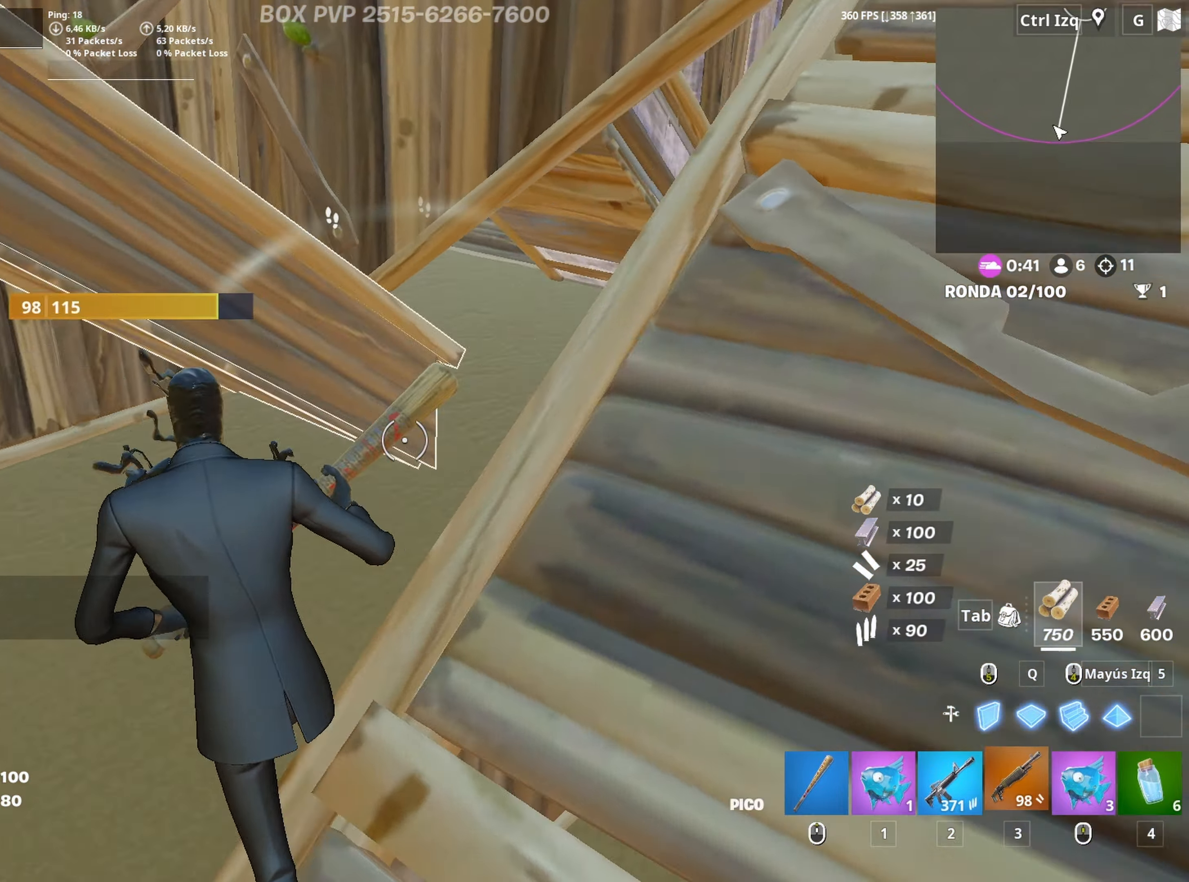
{"keys": ["d", "w"], "mouse": [], "mouse_move": "up", "events": [[33, "3", "down"], [83, "3", "up"], [83, "a", "up"], [467, "d", "down"]]}
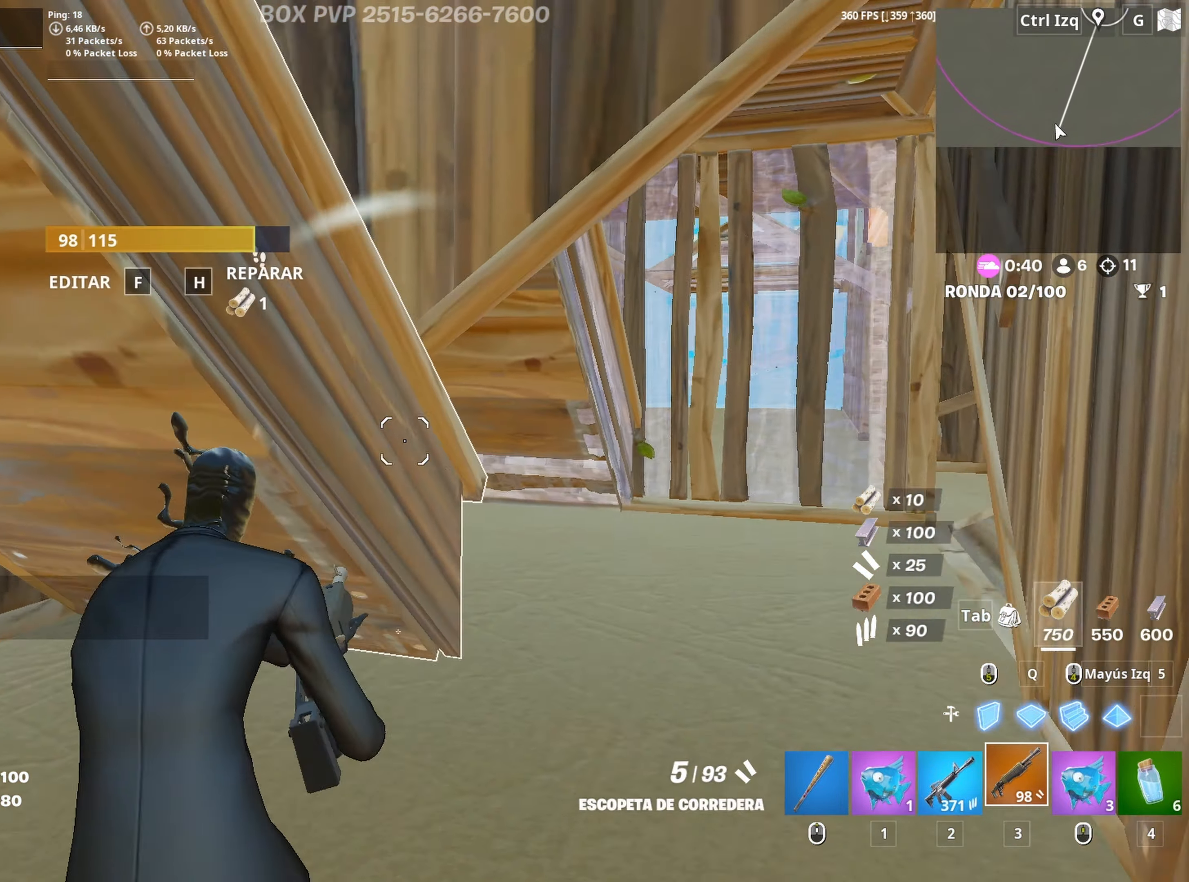
{"keys": ["d", "w"], "mouse": [], "mouse_move": "left", "events": []}
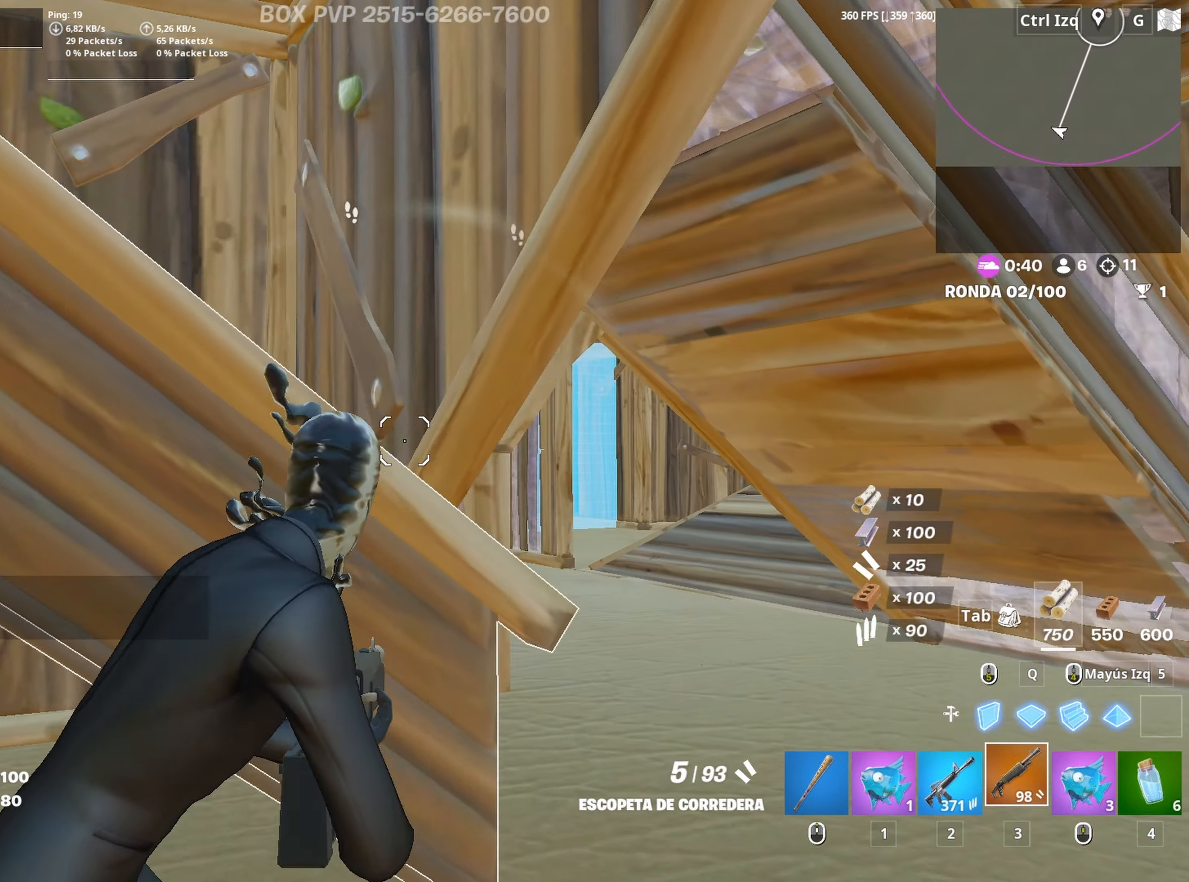
{"keys": ["w"], "mouse": [], "mouse_move": "left", "events": [[167, "mouse_wheel", "down"], [217, "mouse_wheel", "up"], [350, "d", "up"]]}
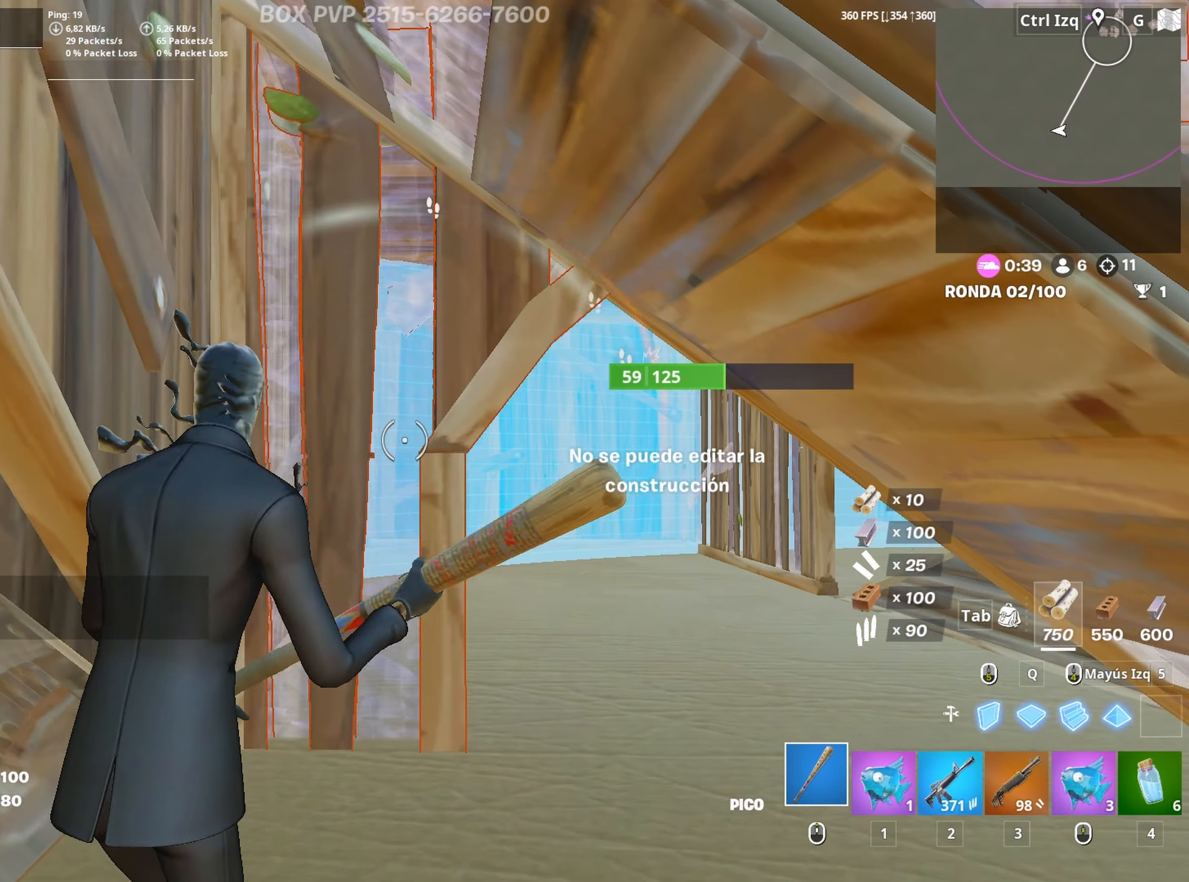
{"keys": ["a"], "mouse": ["left"], "mouse_move": "right", "events": [[217, "mouse_left", "down"], [217, "w", "up"], [417, "d", "down"], [500, "a", "down"], [500, "d", "up"]]}
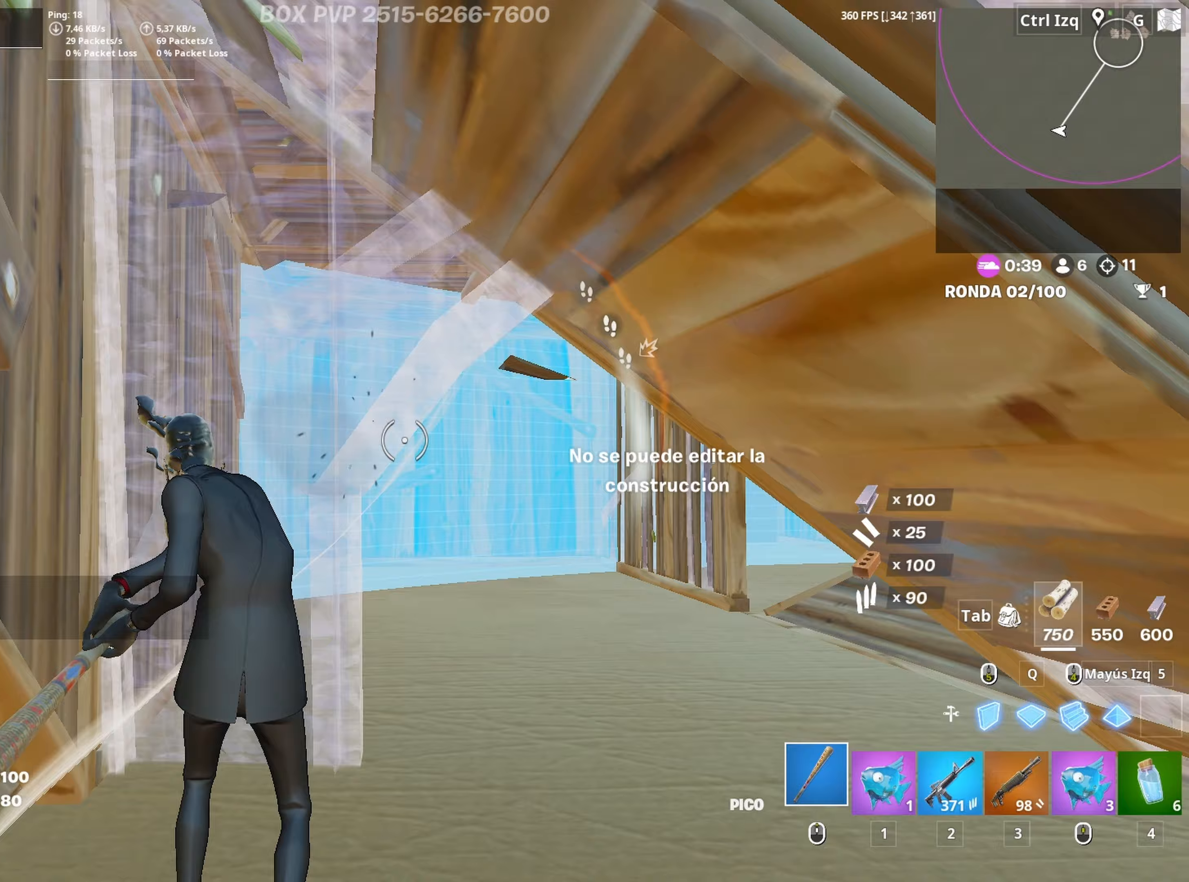
{"keys": ["w"], "mouse": [], "mouse_move": "right", "events": [[50, "a", "up"], [50, "w", "down"], [333, "mouse_left", "up"]]}
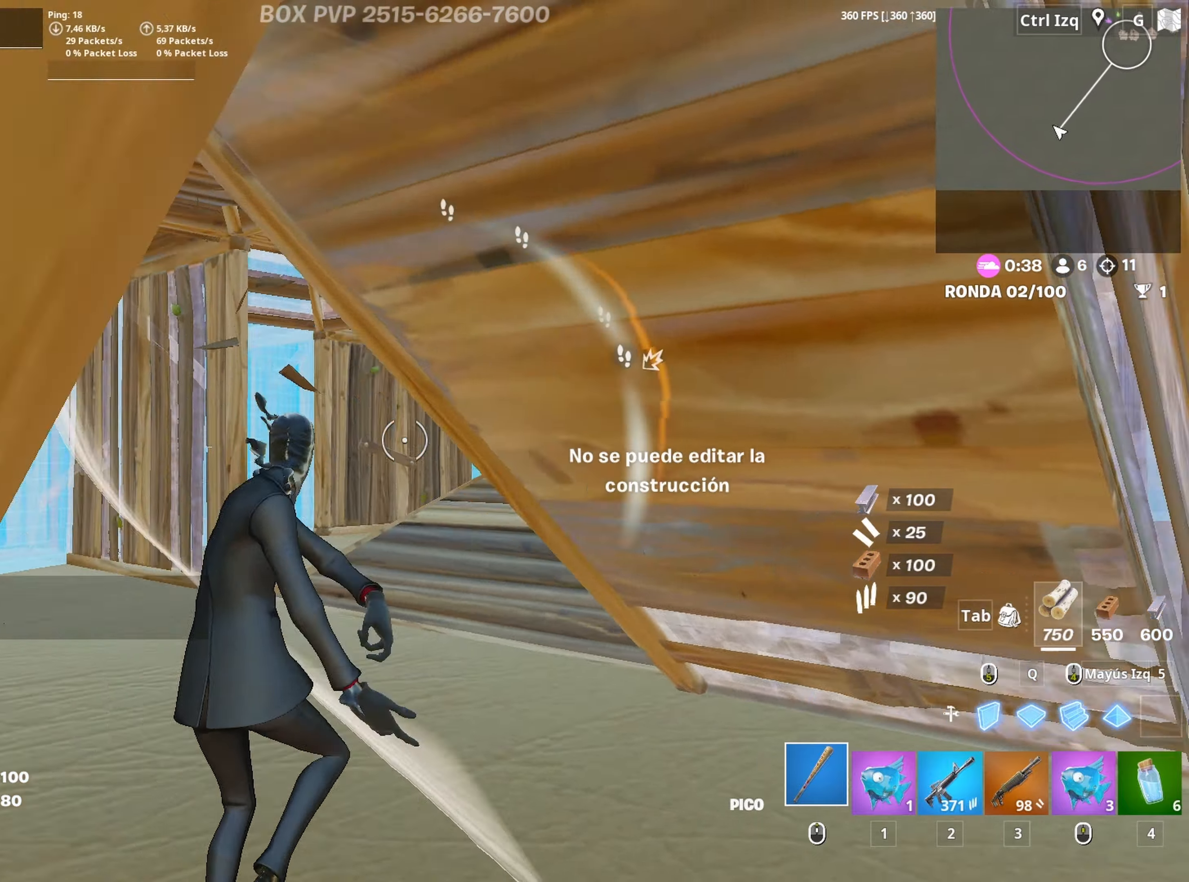
{"keys": ["w"], "mouse": ["wheel"], "mouse_move": "left", "events": [[17, "v", "down"], [67, "v", "up"], [117, "a", "down"], [300, "mouse_left", "down"], [400, "mouse_left", "up"], [450, "a", "up"], [500, "mouse_wheel", "down"]]}
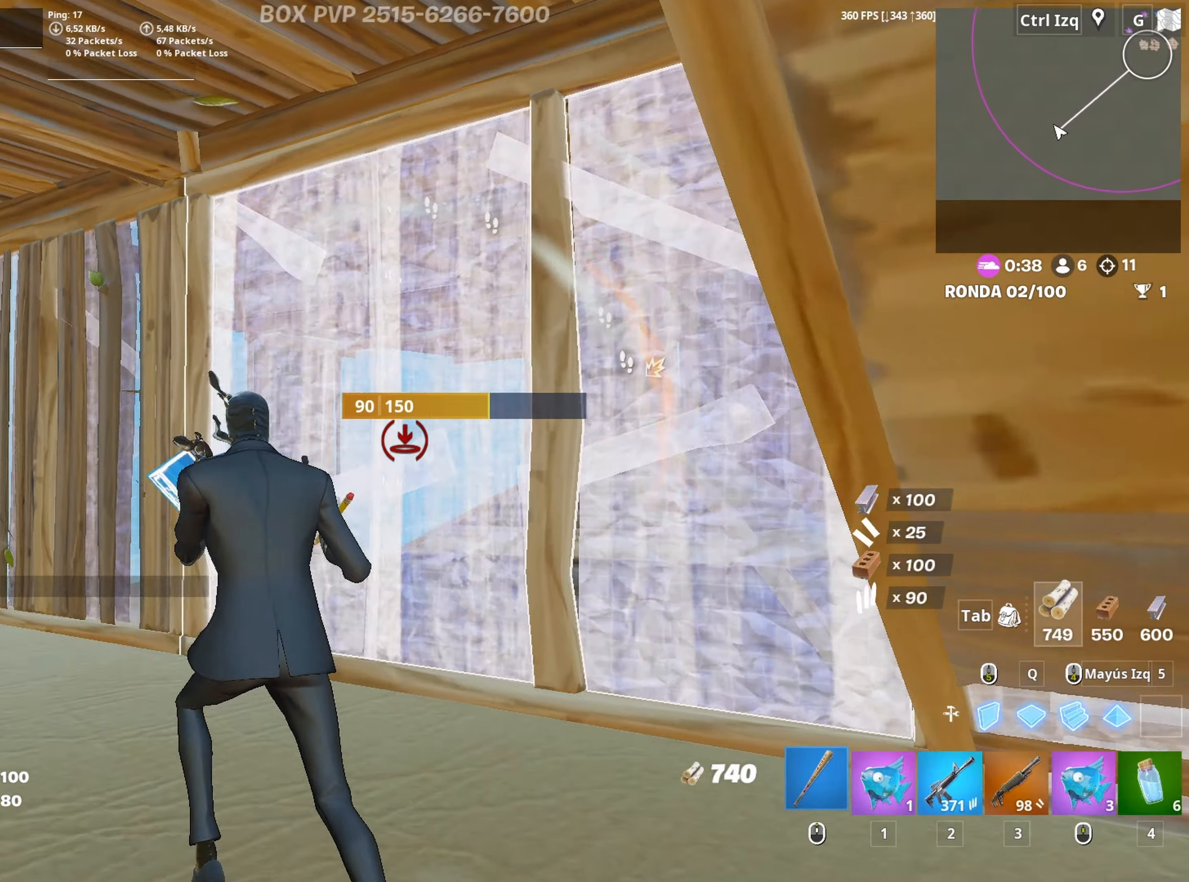
{"keys": ["w"], "mouse": ["left"], "mouse_move": "left", "events": [[83, "f", "down"], [83, "mouse_wheel", "up"], [133, "f", "up"], [133, "mouse_left", "down"], [233, "f", "down"], [317, "f", "up"], [317, "q", "down"], [417, "q", "up"]]}
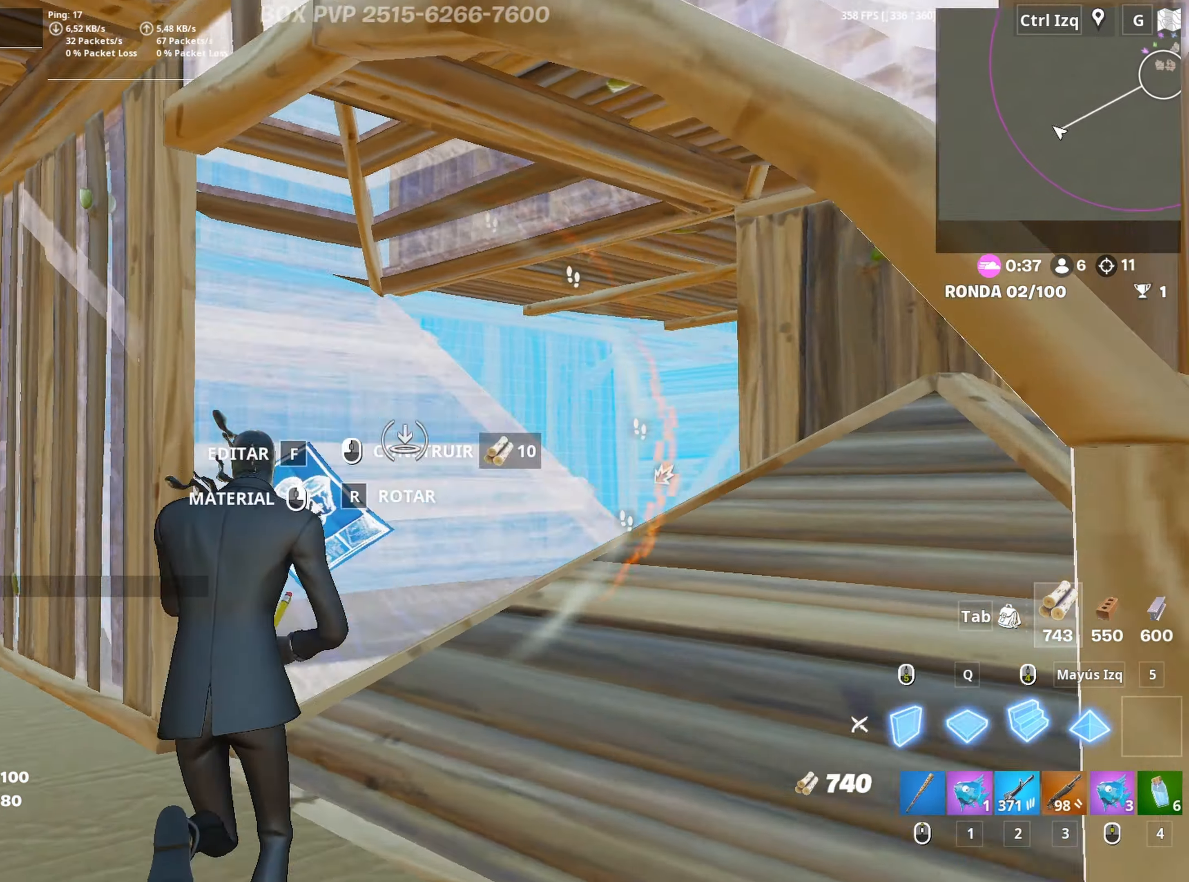
{"keys": ["w"], "mouse": [], "mouse_move": "left", "events": [[150, "3", "down"], [150, "mouse_left", "up"], [200, "3", "up"], [233, "mouse_wheel", "down"], [383, "mouse_wheel", "up"]]}
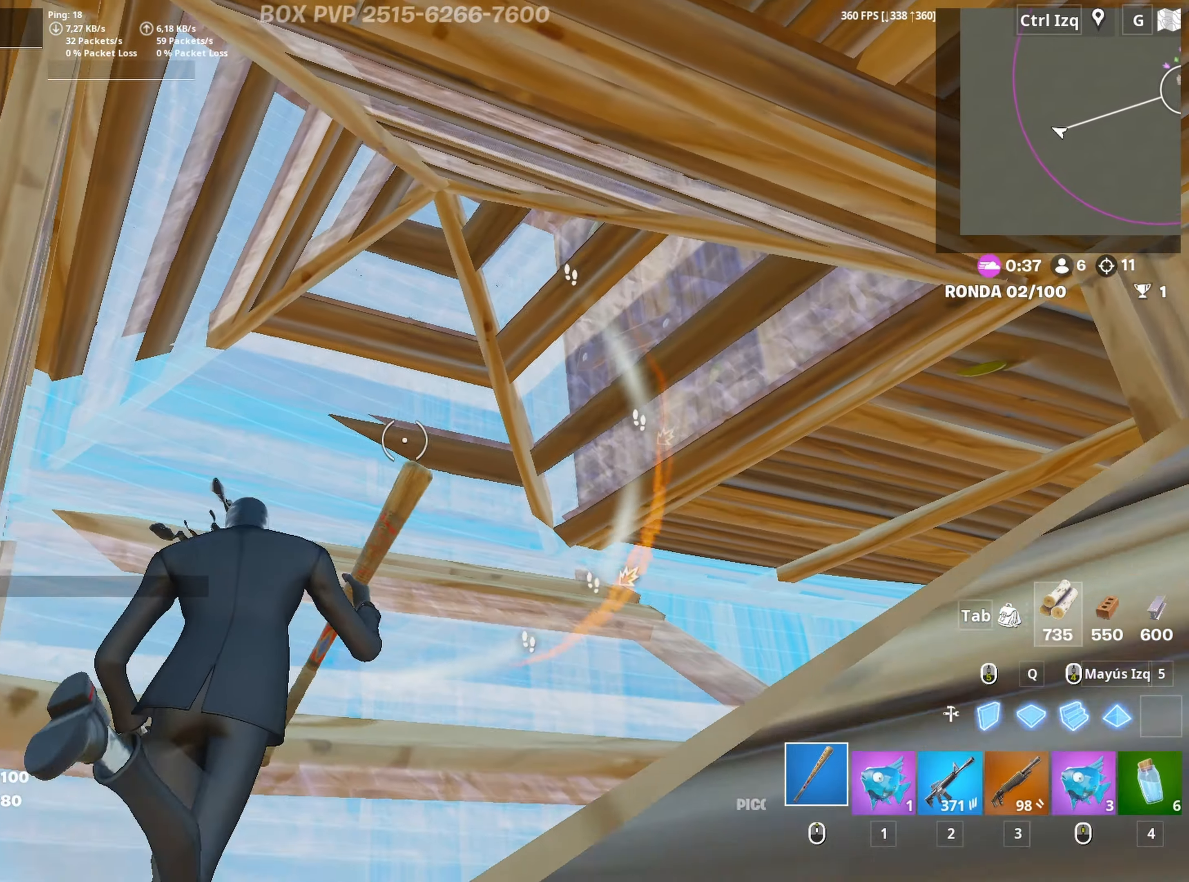
{"keys": ["a"], "mouse": ["left"], "mouse_move": "down", "events": [[250, "mouse_left", "down"], [300, "a", "down"], [450, "w", "up"]]}
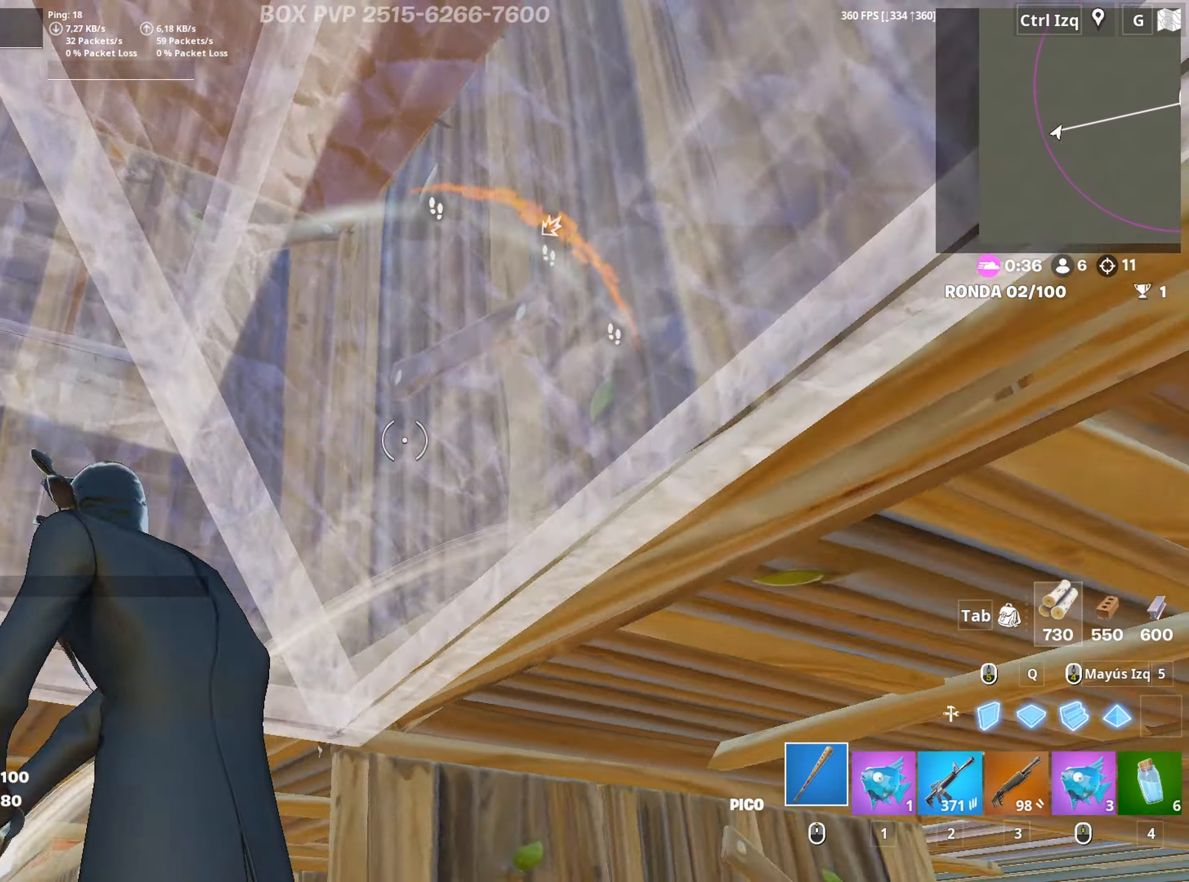
{"keys": ["space", "w"], "mouse": ["left"], "mouse_move": "down", "events": [[83, "s", "down"], [317, "s", "up"], [367, "space", "down"], [367, "w", "down"], [417, "a", "up"]]}
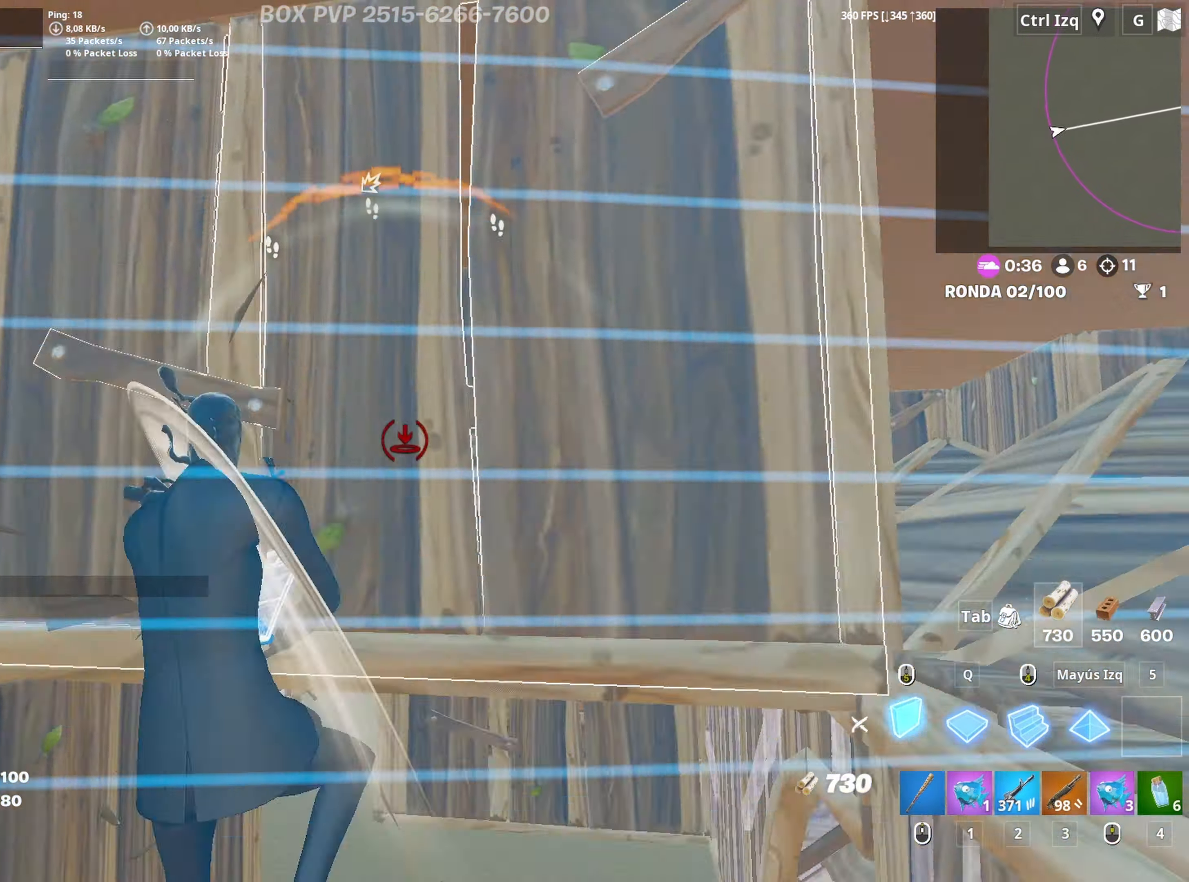
{"keys": ["d"], "mouse": [], "mouse_move": "left", "events": [[50, "space", "up"], [150, "q", "down"], [233, "mouse_left", "up"], [233, "q", "up"], [333, "d", "down"], [333, "mouse_wheel", "down"], [383, "w", "up"], [433, "mouse_wheel", "up"]]}
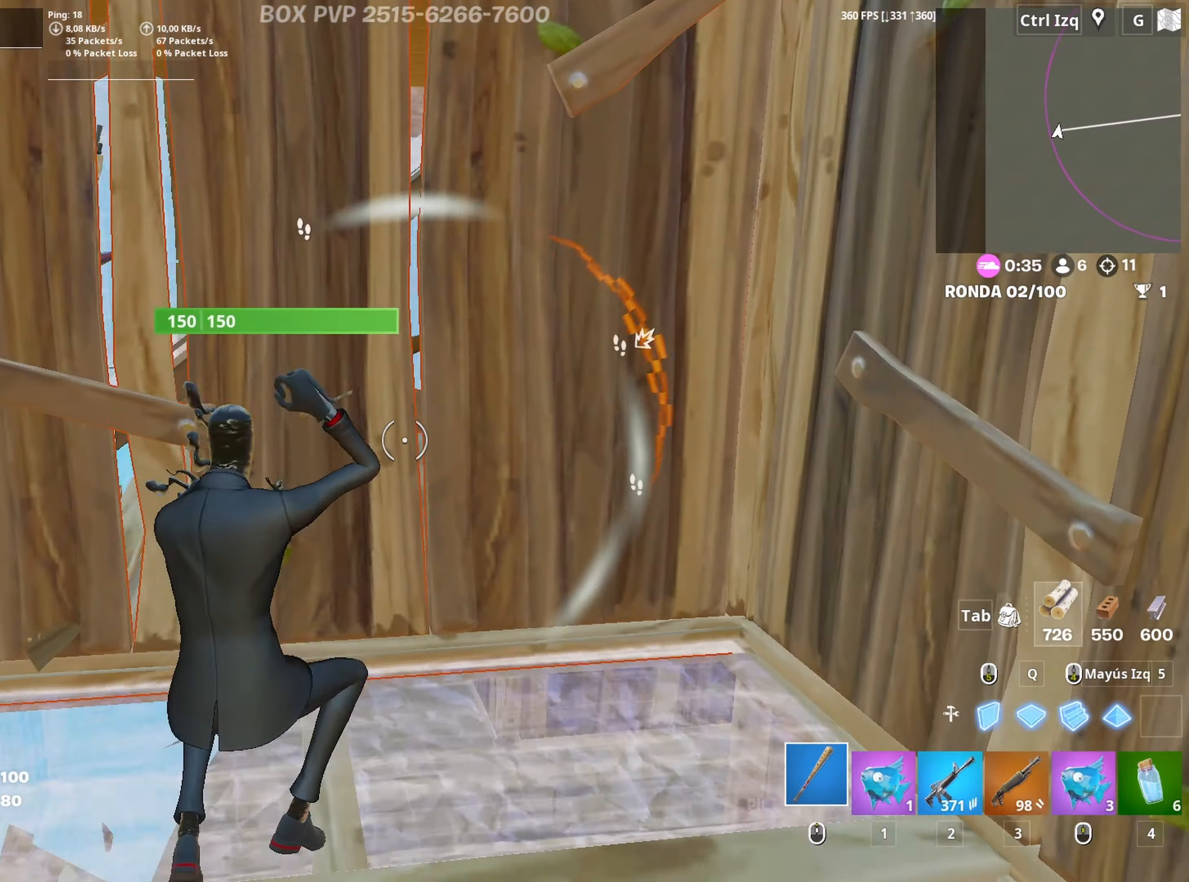
{"keys": ["a"], "mouse": ["left"], "mouse_move": "up", "events": [[117, "mouse_left", "down"], [250, "s", "down"], [350, "a", "down"], [350, "d", "up"], [483, "s", "up"]]}
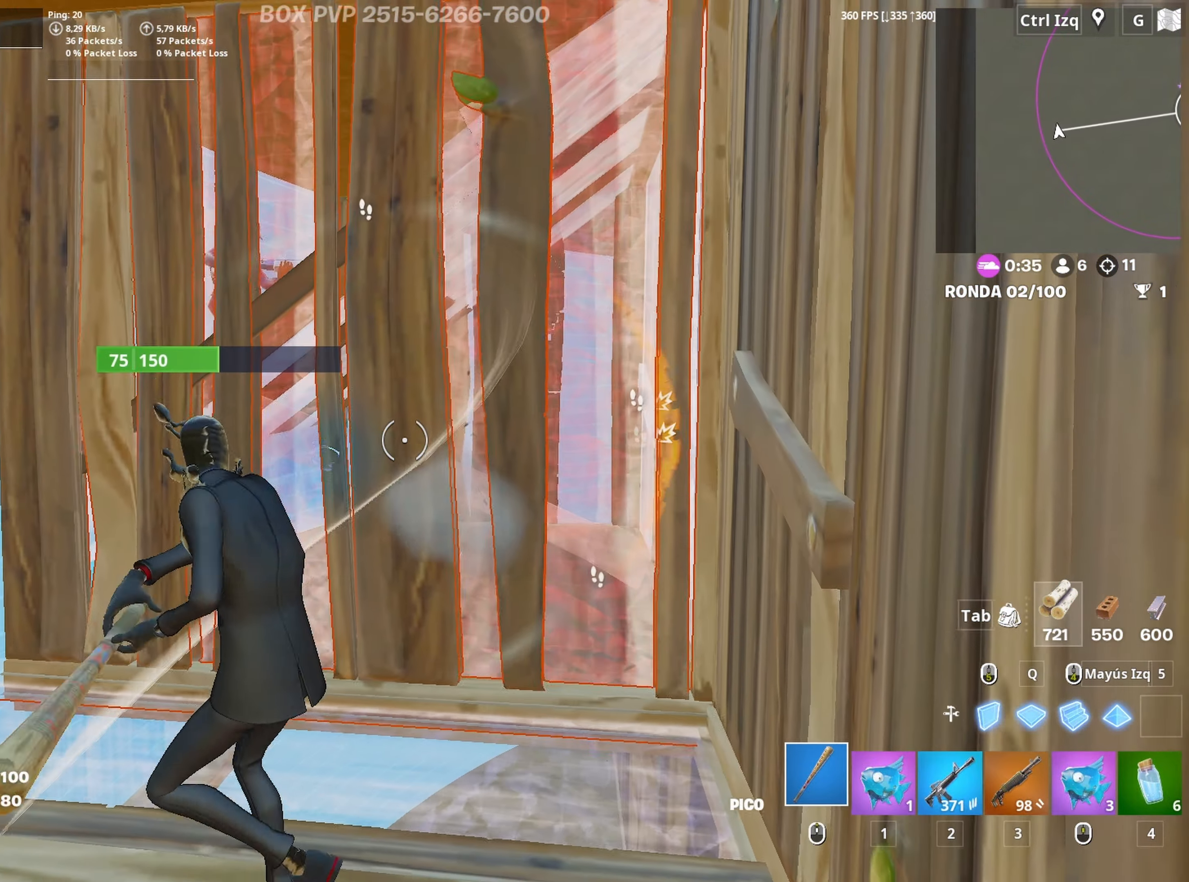
{"keys": ["a"], "mouse": ["left"], "mouse_move": "up", "events": [[33, "d", "down"], [133, "a", "up"], [133, "s", "down"], [267, "a", "down"], [267, "d", "up"], [367, "s", "up"]]}
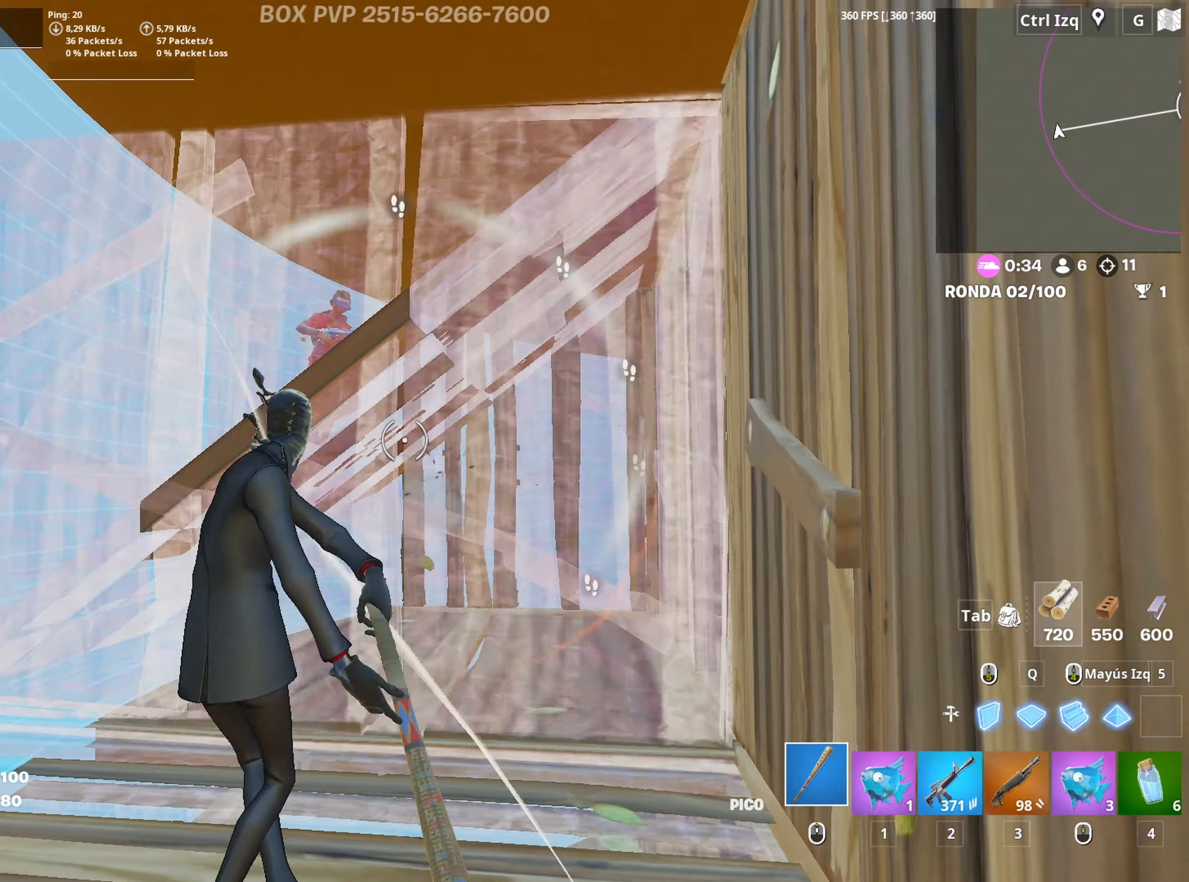
{"keys": ["d"], "mouse": [], "mouse_move": "down", "events": [[17, "w", "down"], [50, "3", "down"], [100, "3", "up"], [150, "mouse_left", "up"], [233, "f", "down"], [233, "mouse_left", "down"], [283, "a", "up"], [283, "f", "up"], [333, "f", "down"], [383, "mouse_left", "up"], [433, "f", "up"], [433, "w", "up"], [483, "d", "down"]]}
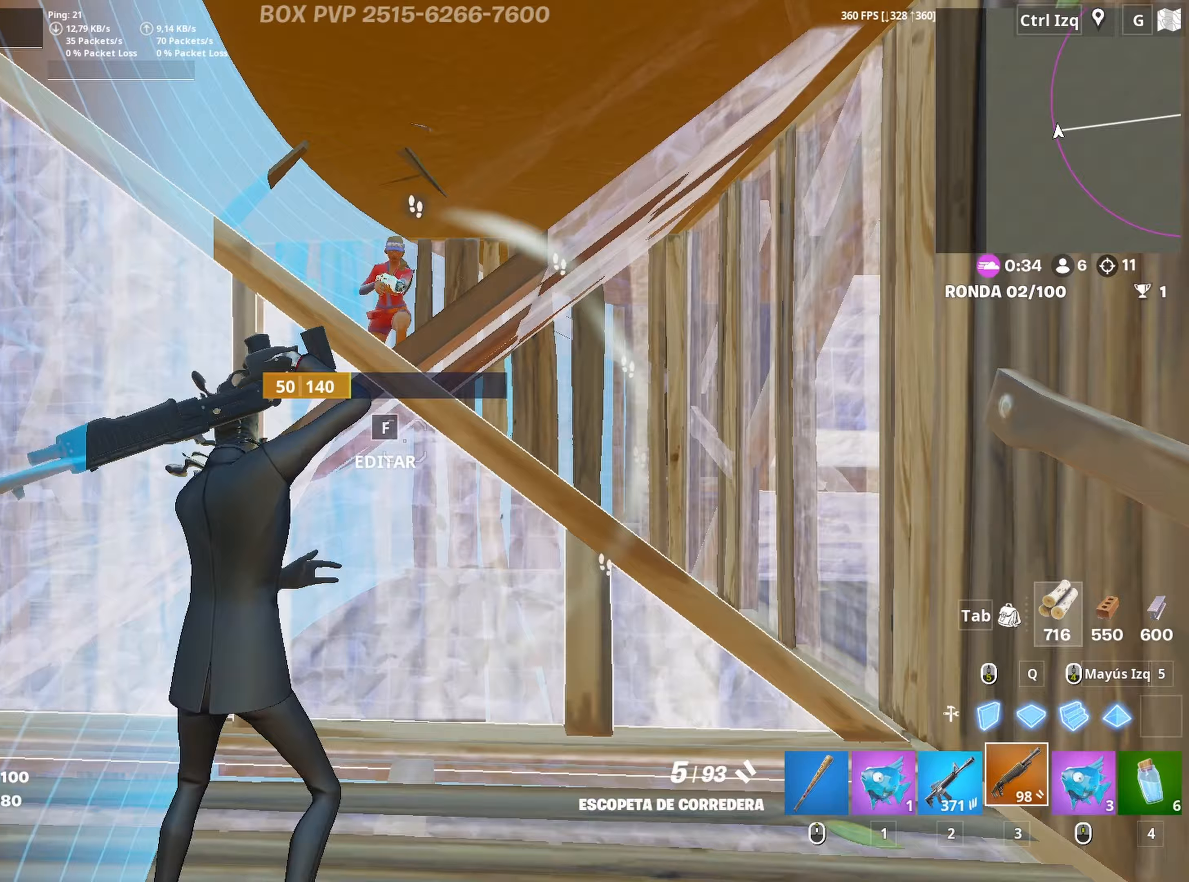
{"keys": ["a"], "mouse": [], "mouse_move": "down", "events": [[167, "d", "up"], [167, "s", "down"], [217, "a", "down"], [217, "space", "down"], [350, "s", "up"], [350, "space", "up"], [400, "mouse_left", "down"], [500, "mouse_left", "up"]]}
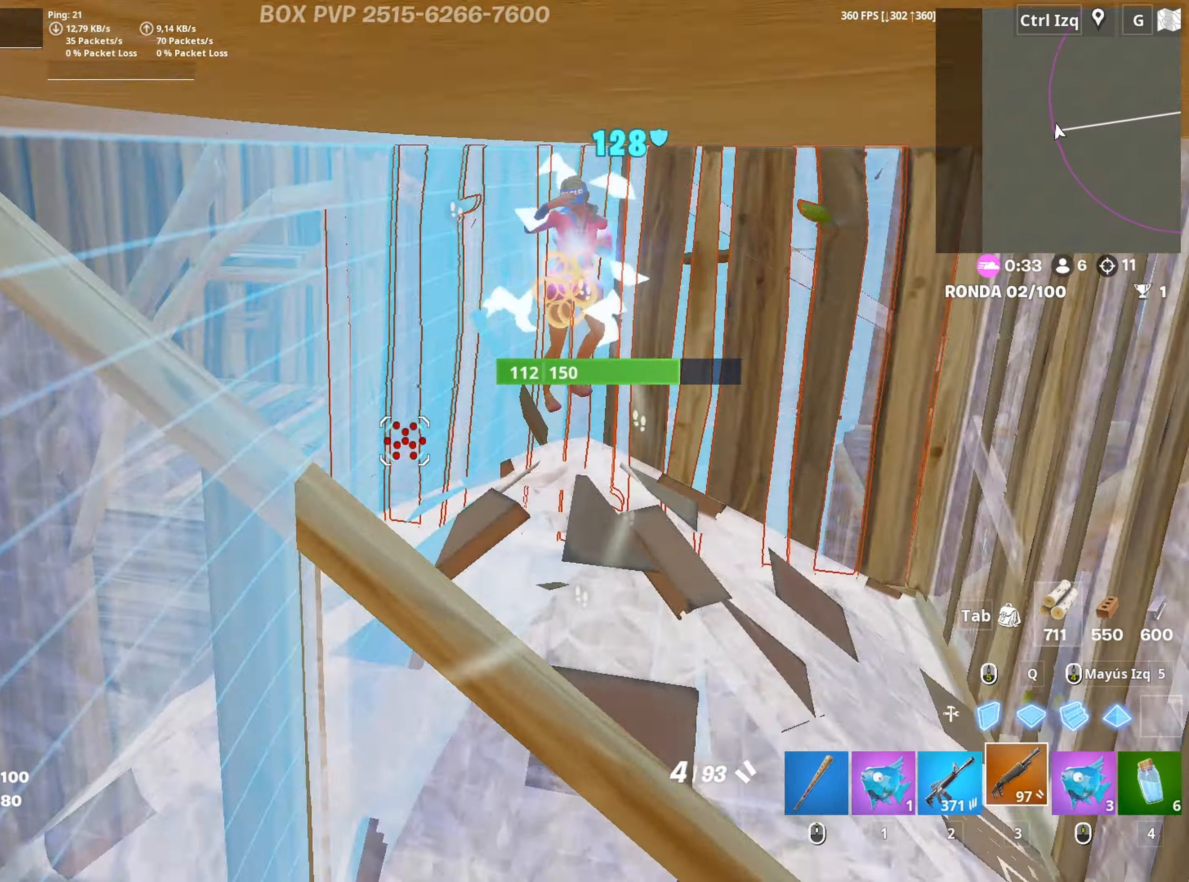
{"keys": ["a", "w"], "mouse": [], "mouse_move": "up-right", "events": [[83, "shift", "down"], [133, "w", "down"], [183, "mouse_left", "down"], [217, "shift", "up"], [467, "3", "down"], [500, "3", "up"], [500, "mouse_left", "up"]]}
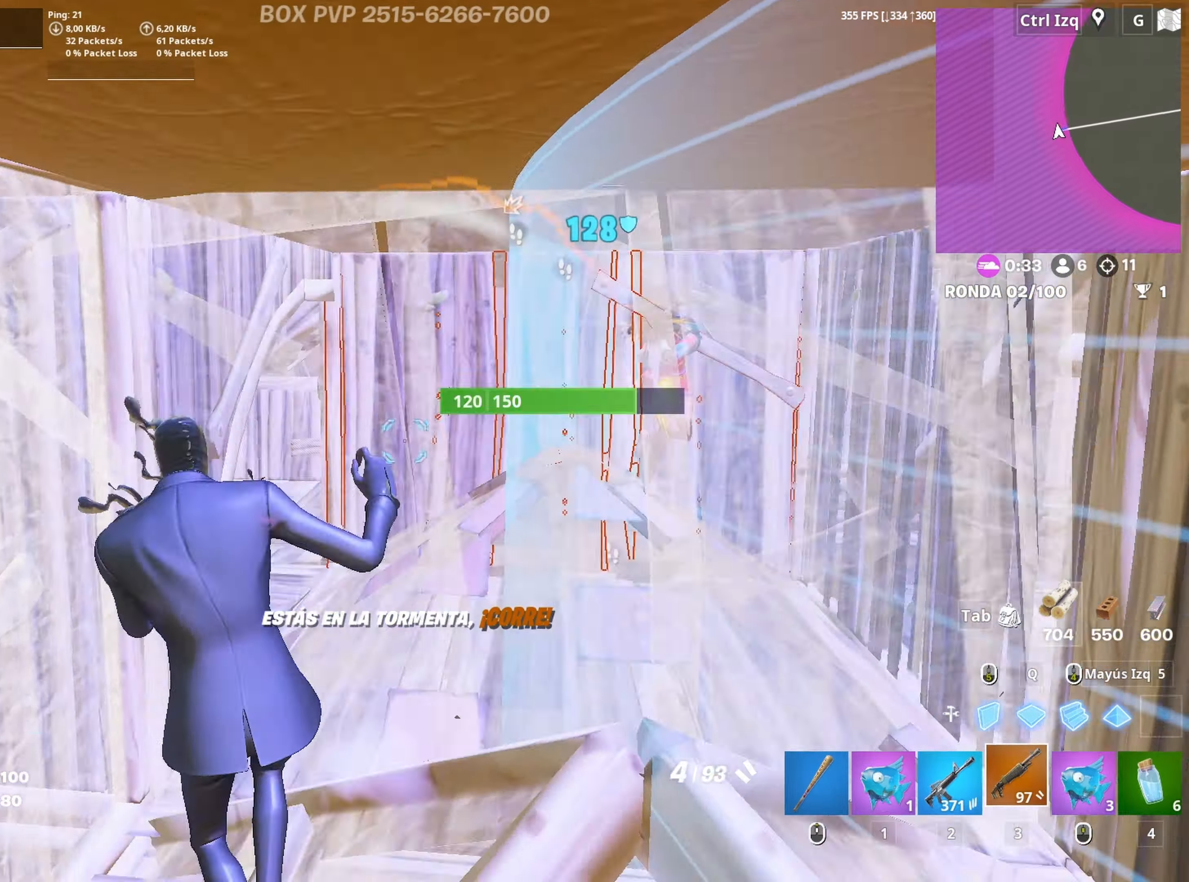
{"keys": ["w"], "mouse": [], "mouse_move": "down", "events": [[150, "f", "down"], [150, "mouse_left", "down"], [200, "f", "up"], [283, "f", "down"], [283, "mouse_left", "up"], [333, "a", "up"], [383, "f", "up"]]}
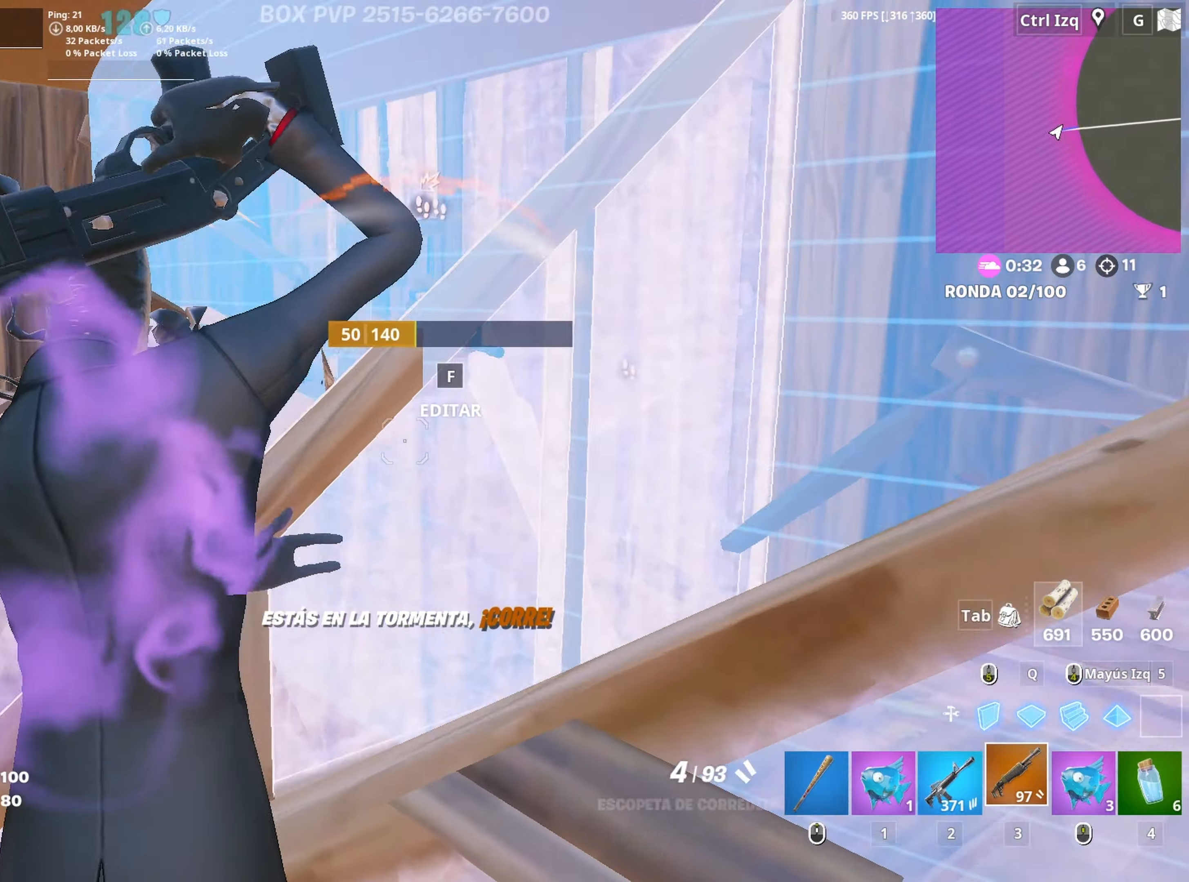
{"keys": ["r", "w"], "mouse": [], "mouse_move": "still", "events": [[17, "a", "down"], [167, "space", "down"], [250, "a", "up"], [300, "space", "up"], [483, "r", "down"]]}
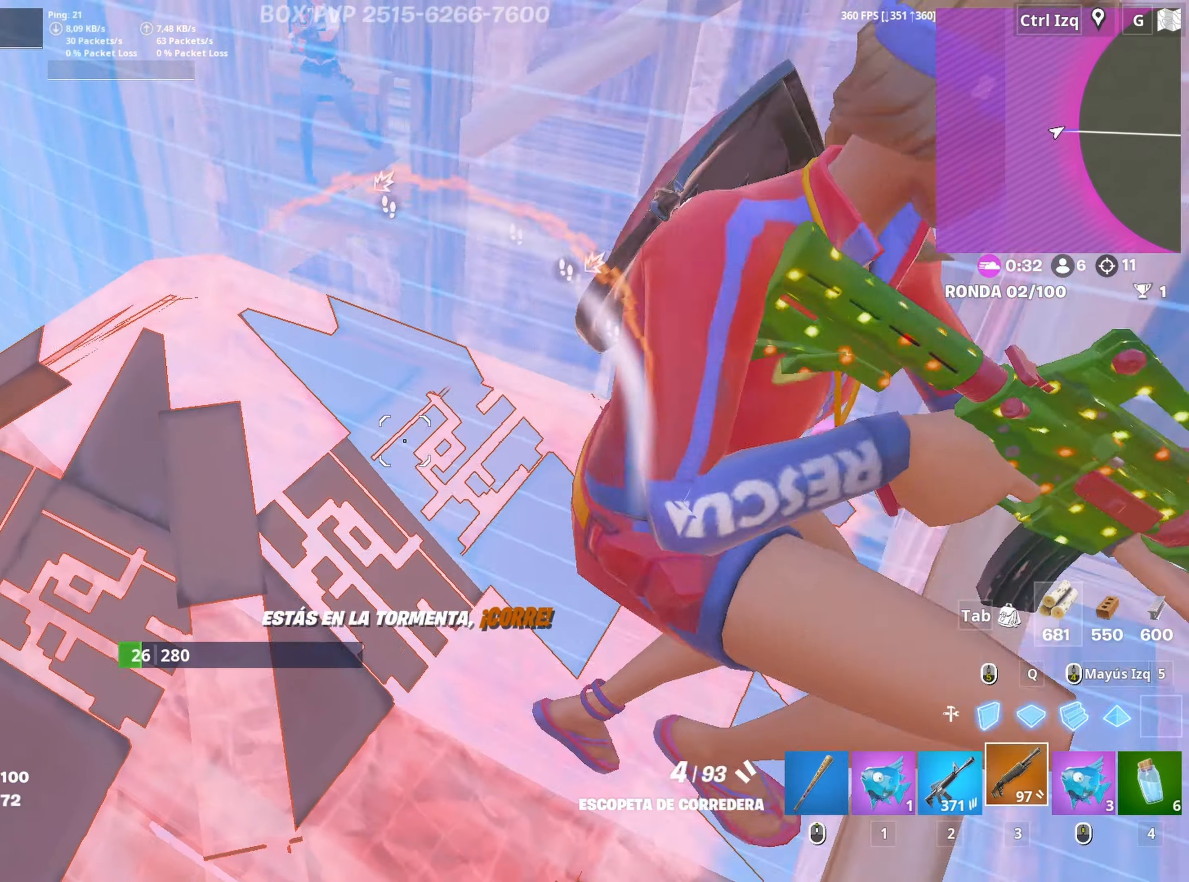
{"keys": ["w"], "mouse": [], "mouse_move": "down", "events": [[33, "r", "up"], [133, "mouse_left", "down"], [217, "mouse_left", "up"], [417, "r", "down"], [467, "r", "up"]]}
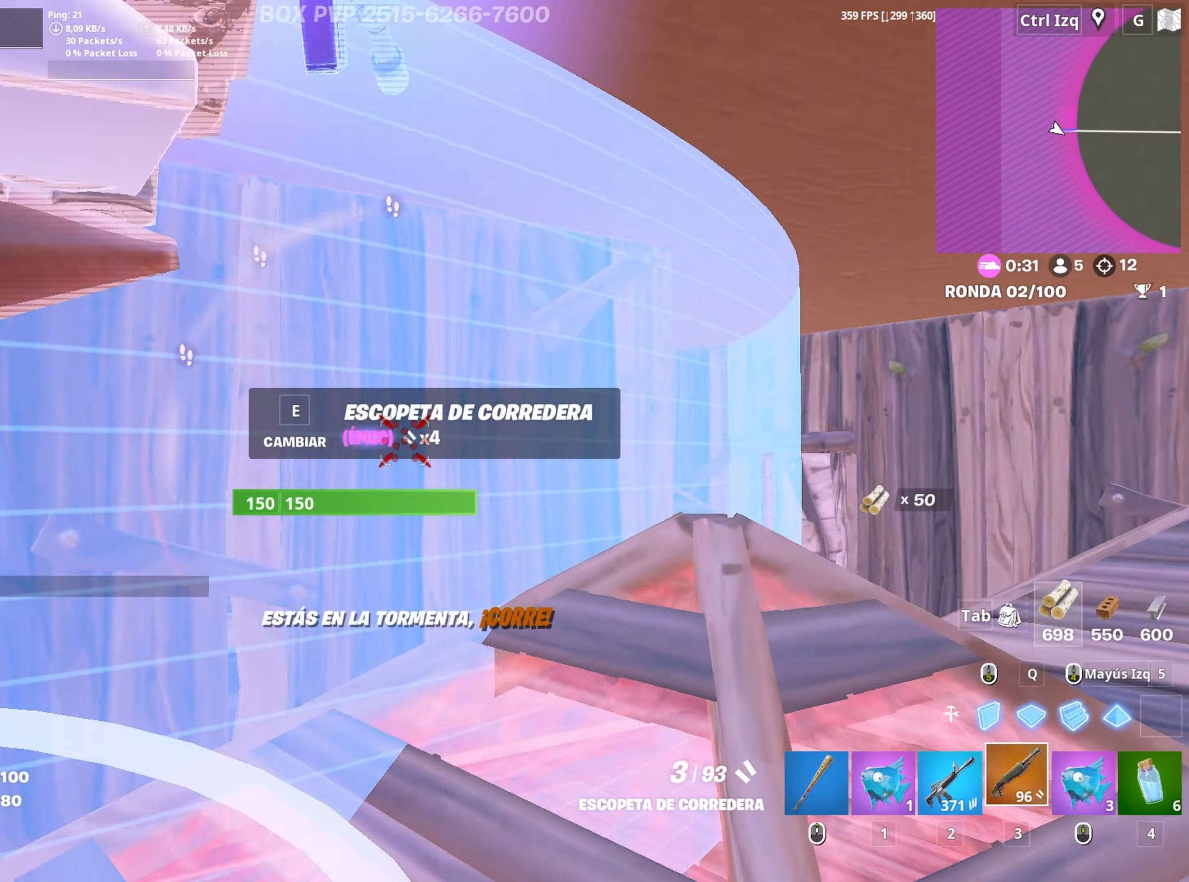
{"keys": ["d", "w"], "mouse": [], "mouse_move": "left", "events": [[50, "r", "down"], [100, "r", "up"], [150, "r", "down"], [233, "r", "up"], [383, "d", "down"]]}
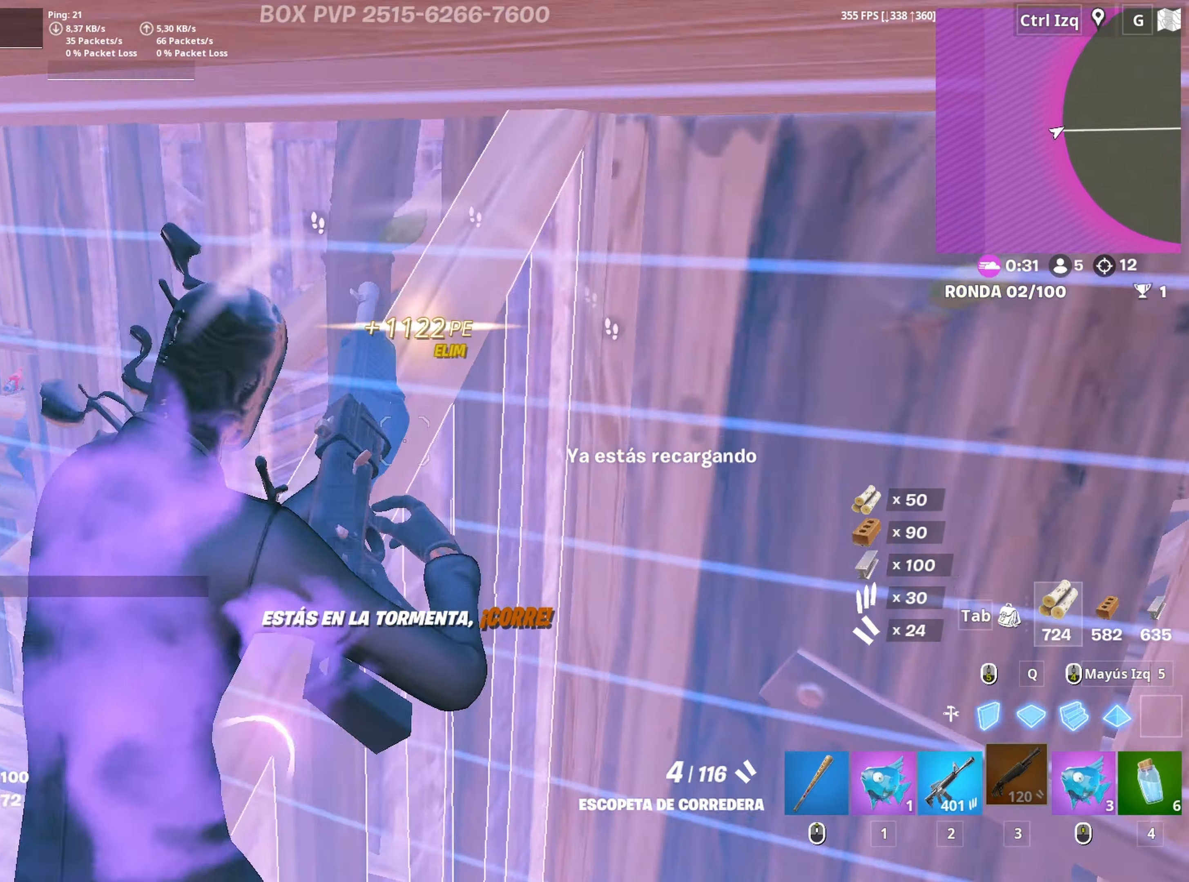
{"keys": ["a"], "mouse": [], "mouse_move": "still", "events": [[17, "w", "up"], [217, "a", "down"], [250, "d", "up"]]}
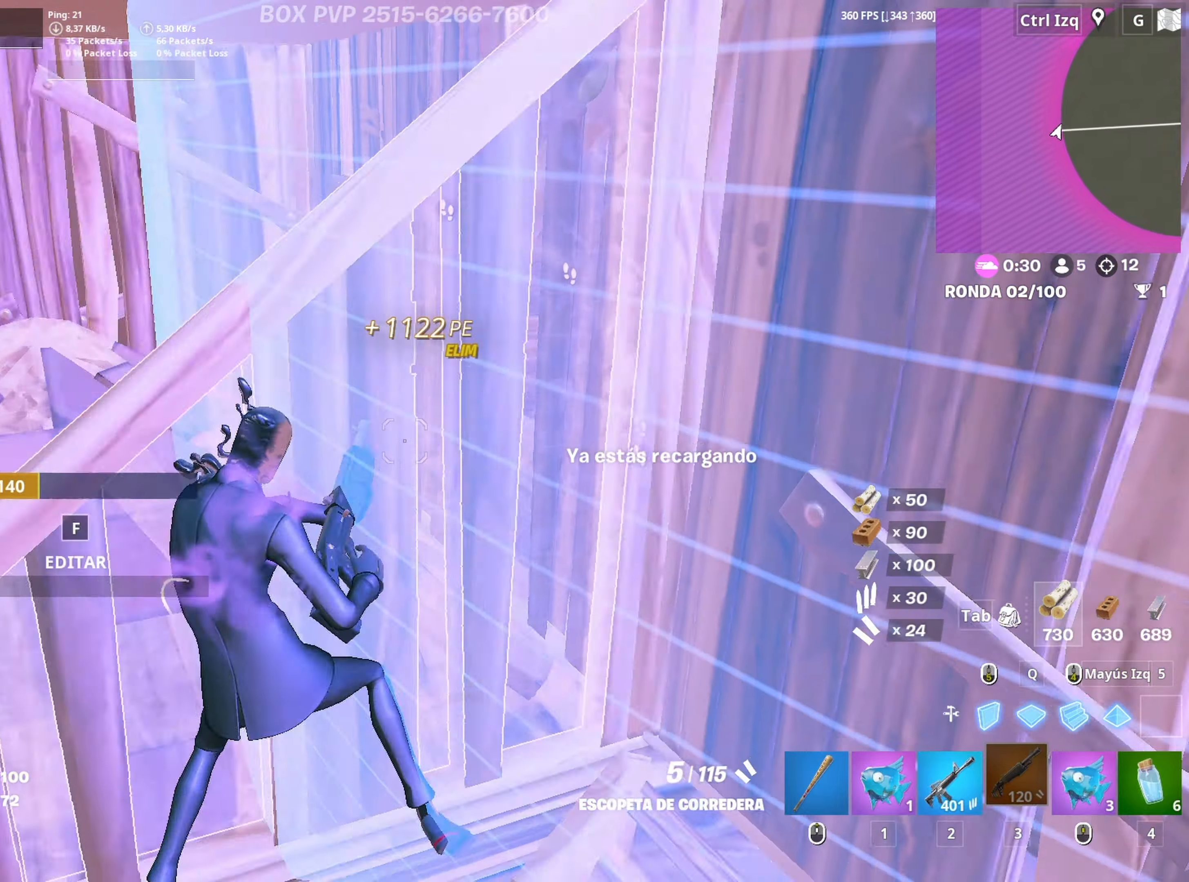
{"keys": ["a", "w"], "mouse": [], "mouse_move": "right", "events": [[33, "w", "down"], [217, "space", "down"], [367, "space", "up"]]}